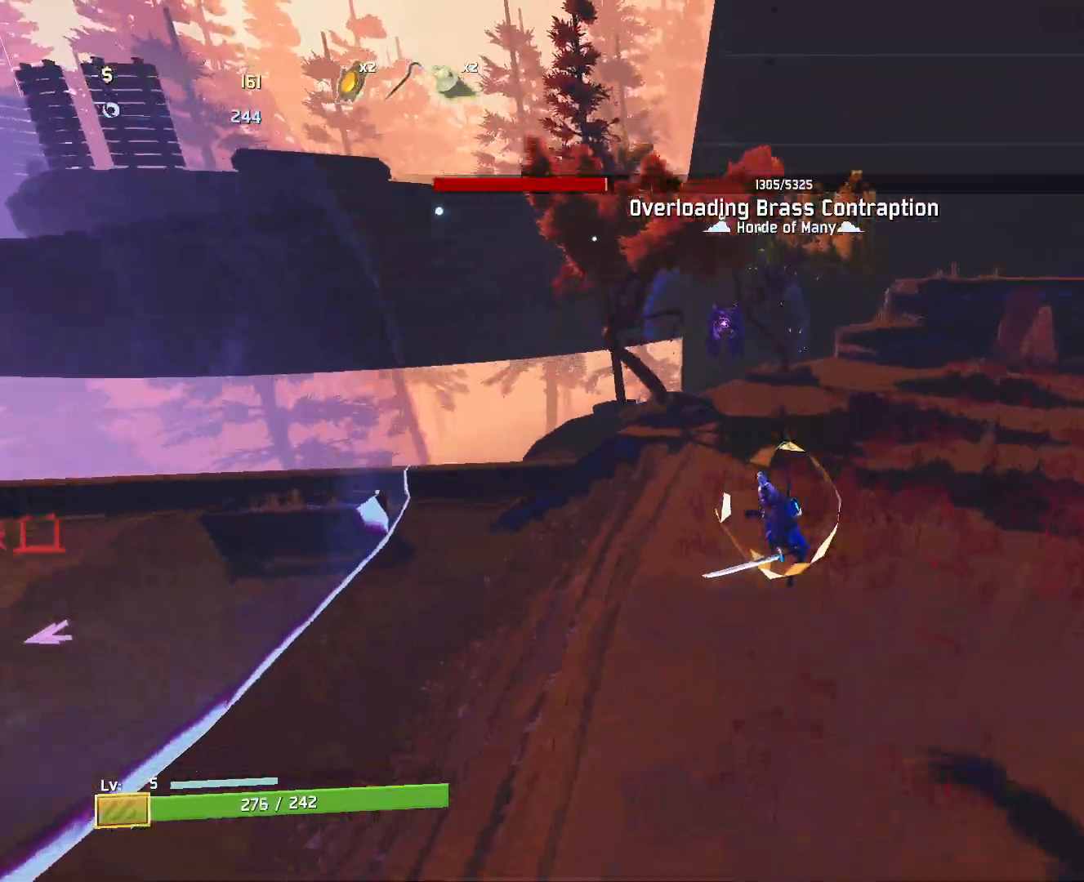
Gameplay with keyboard and mouse; each line is a JSON object with the keys and mouse buttons held at the frame after it. "events" lists presses ("down") and releases ("up") of "a", "ctrl", "d", "e", "f", "q", "r", "s", "shift", "space", "w", "mouse_left", "mouse_wheel", "mouse_right", "mouse_mb4" and "mouse_mb5" between this image and that frame as [ms after this image, input, new state], when the widget could be followed in between. "mouse_left", "mouse_wheel", "mouse_right", "mouse_mb4", "mouse_mb5" = the "left", "wheel", "right", "mb4", "mb5" buttons of the "mouse" list. No other keys are recorded. "wheel" means that the mouse wheel is clicked or scrolled. Mouse movement is not recorded.
{"keys": ["a", "w"], "mouse": ["left"], "events": [[133, "space", "down"], [233, "space", "up"], [283, "mouse_left", "down"], [483, "a", "down"]]}
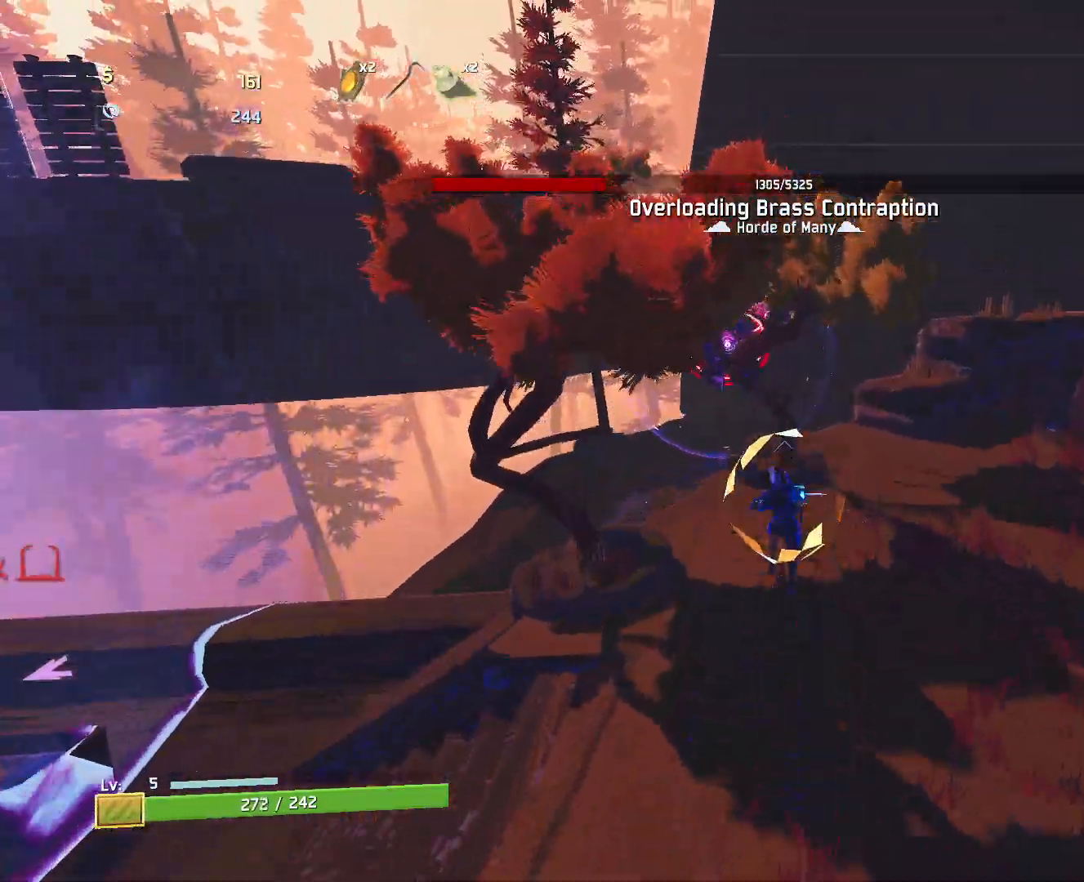
{"keys": ["a", "w"], "mouse": ["left"], "events": [[183, "a", "up"], [317, "a", "down"]]}
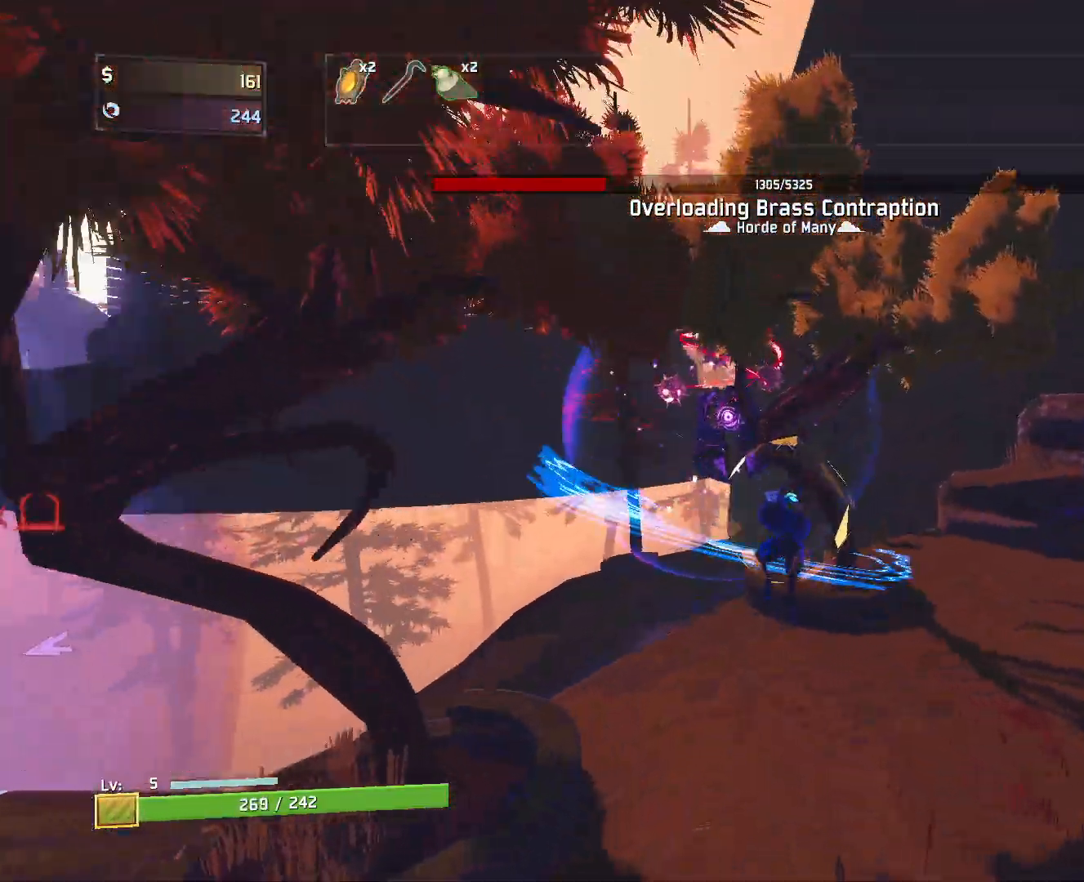
{"keys": ["q", "w"], "mouse": ["left"], "events": [[50, "a", "up"], [400, "q", "down"]]}
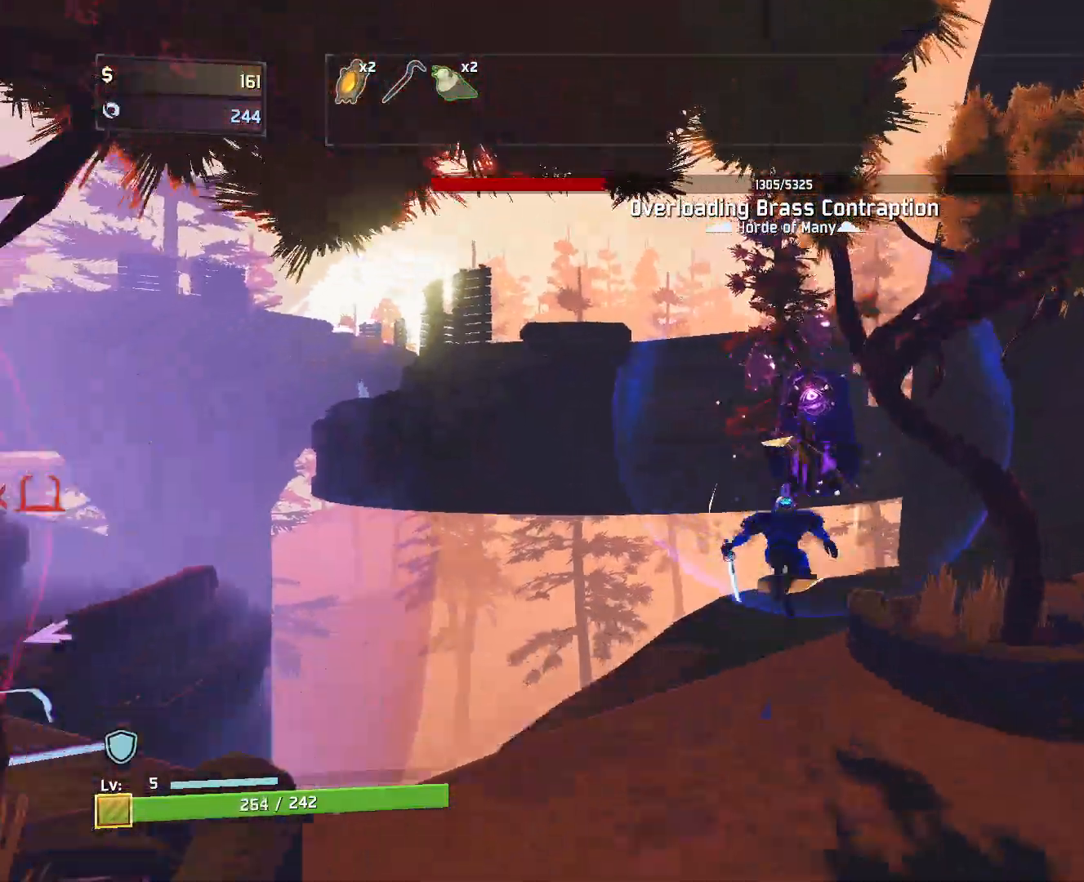
{"keys": ["a", "w"], "mouse": ["left"], "events": [[67, "q", "up"], [450, "a", "down"]]}
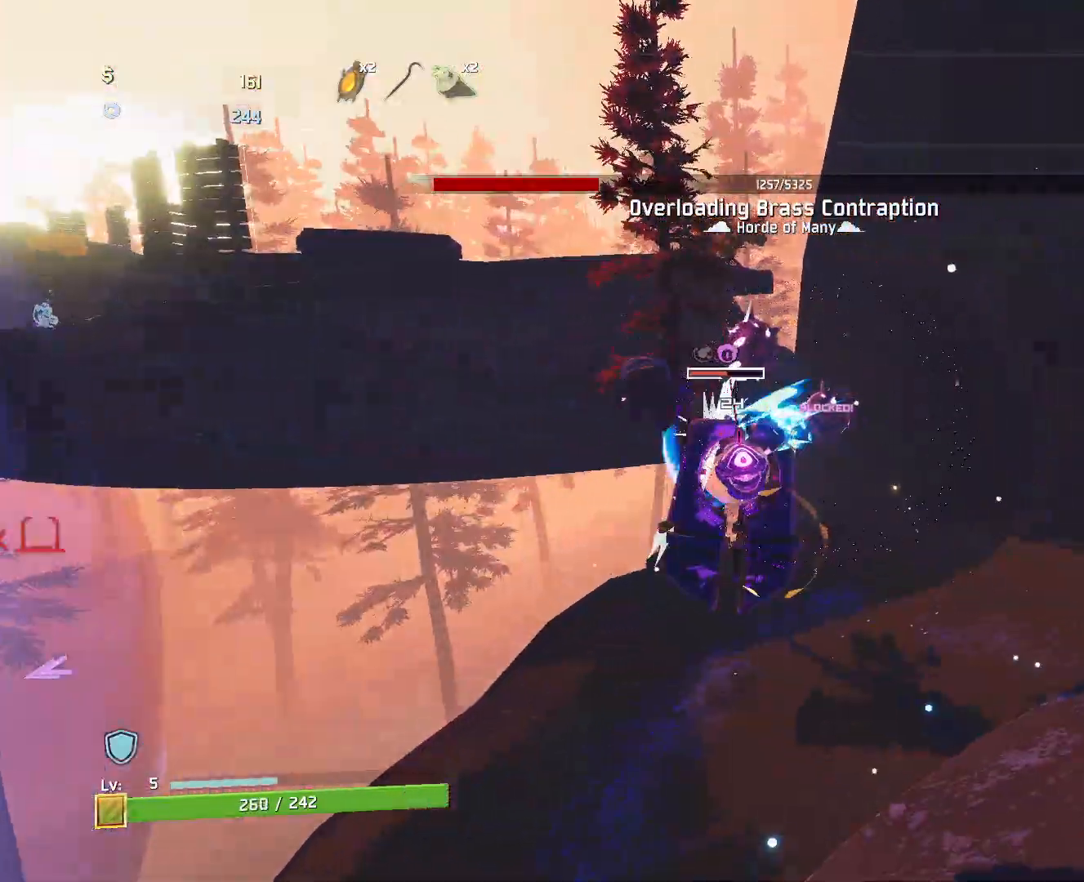
{"keys": ["a", "w"], "mouse": ["left"], "events": []}
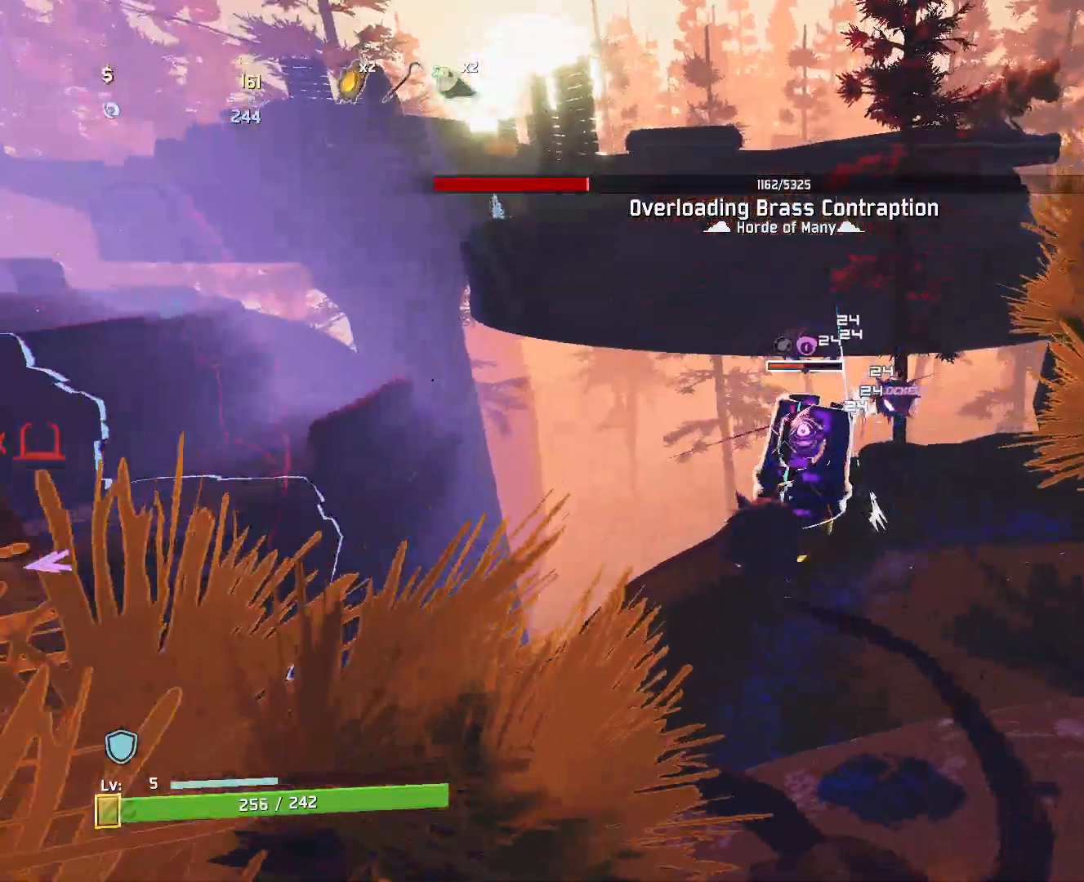
{"keys": ["a", "w"], "mouse": ["left"], "events": []}
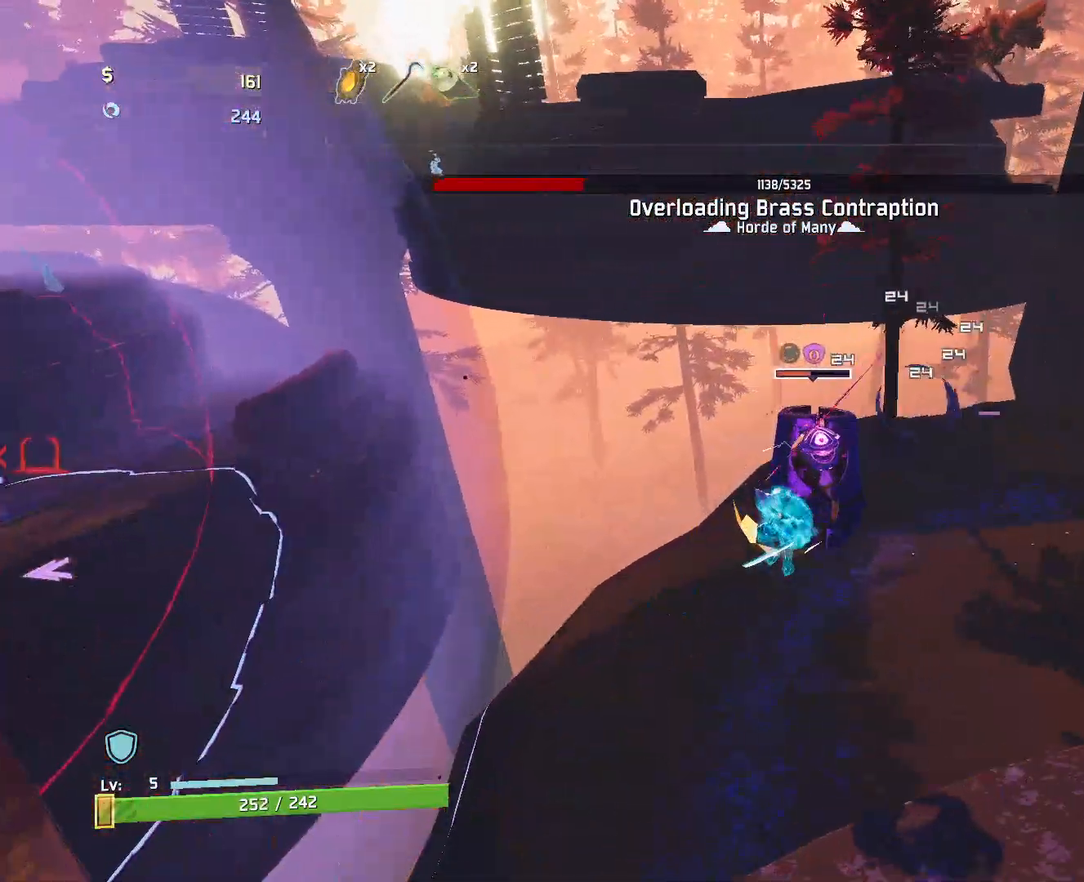
{"keys": ["w"], "mouse": ["left"], "events": [[183, "a", "up"]]}
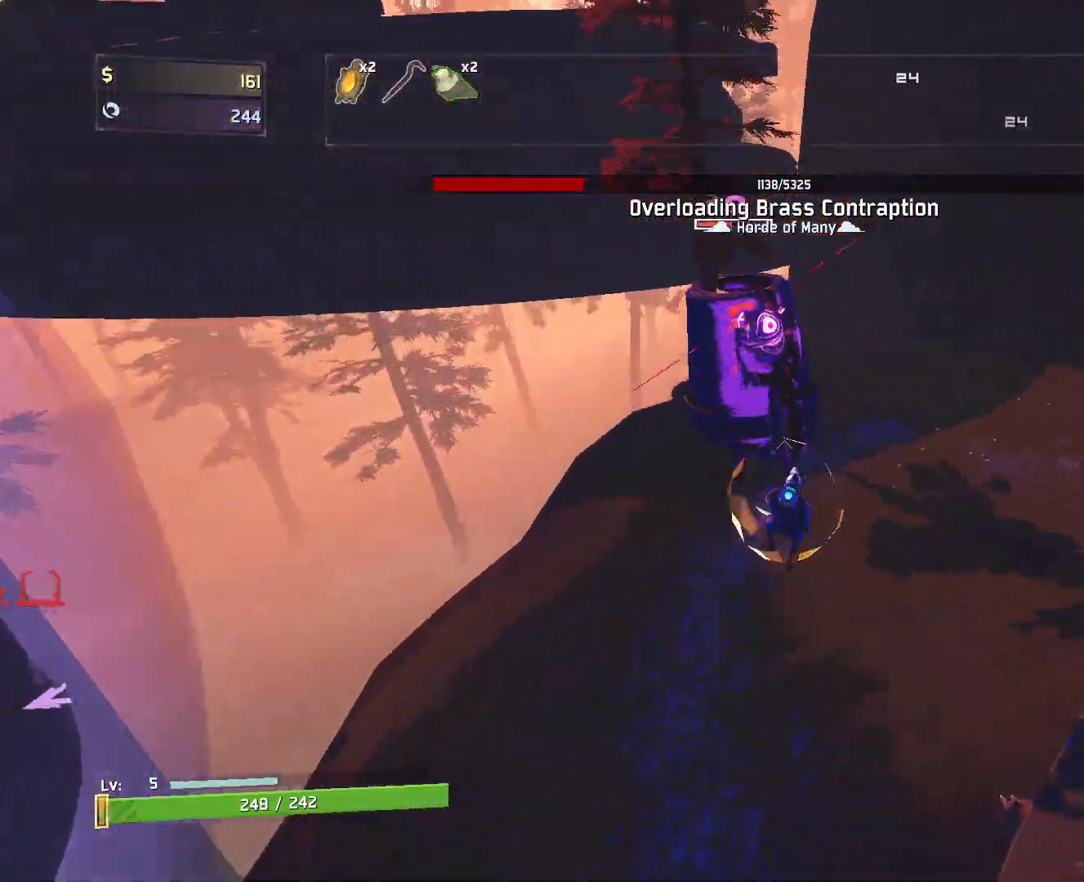
{"keys": ["w"], "mouse": ["left"], "events": [[167, "e", "down"], [500, "e", "up"]]}
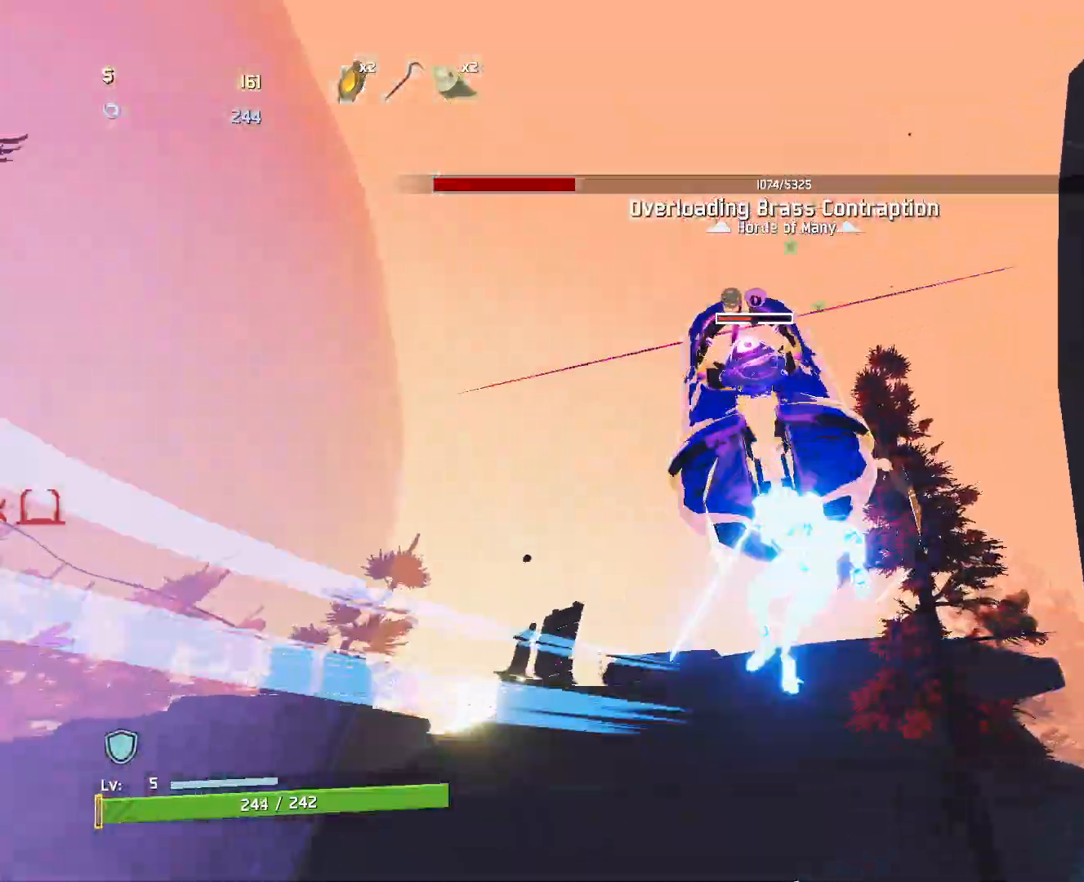
{"keys": ["w"], "mouse": ["left"], "events": [[50, "mouse_right", "down"], [117, "mouse_right", "up"], [167, "mouse_right", "down"], [250, "a", "down"], [367, "mouse_right", "up"], [383, "a", "up"]]}
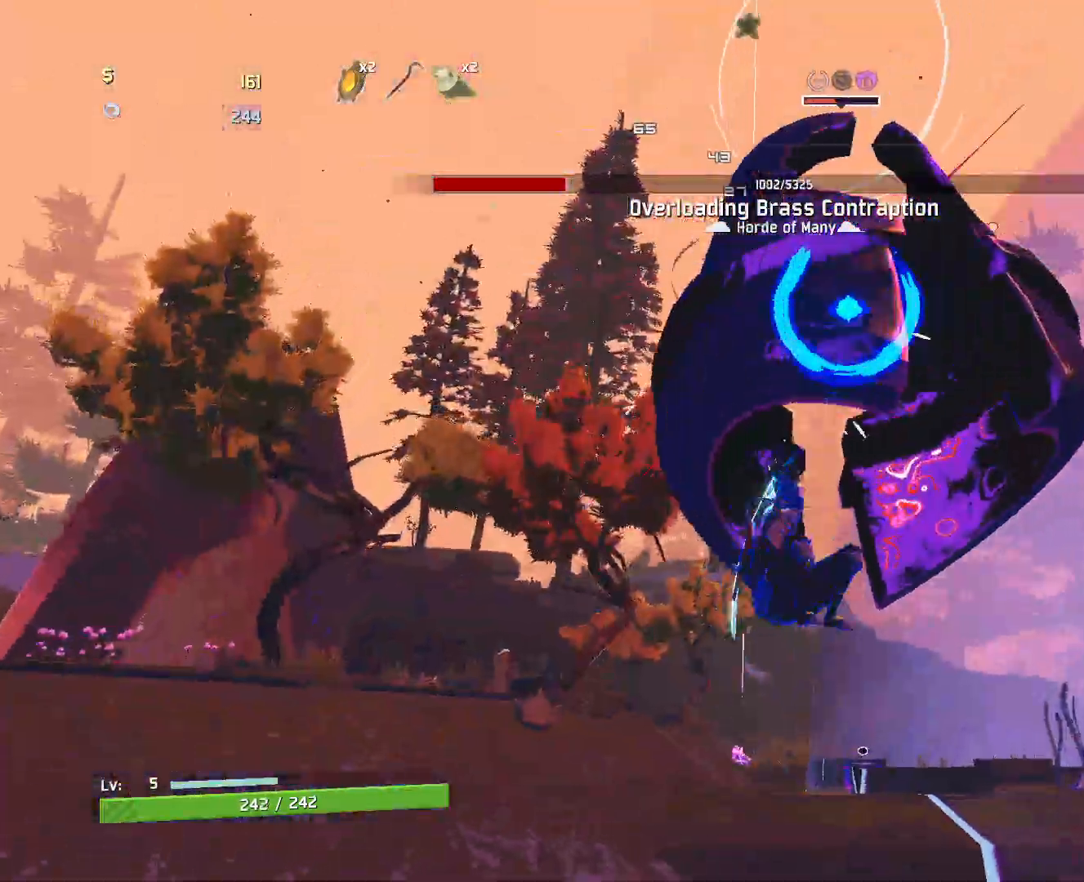
{"keys": ["w"], "mouse": []}
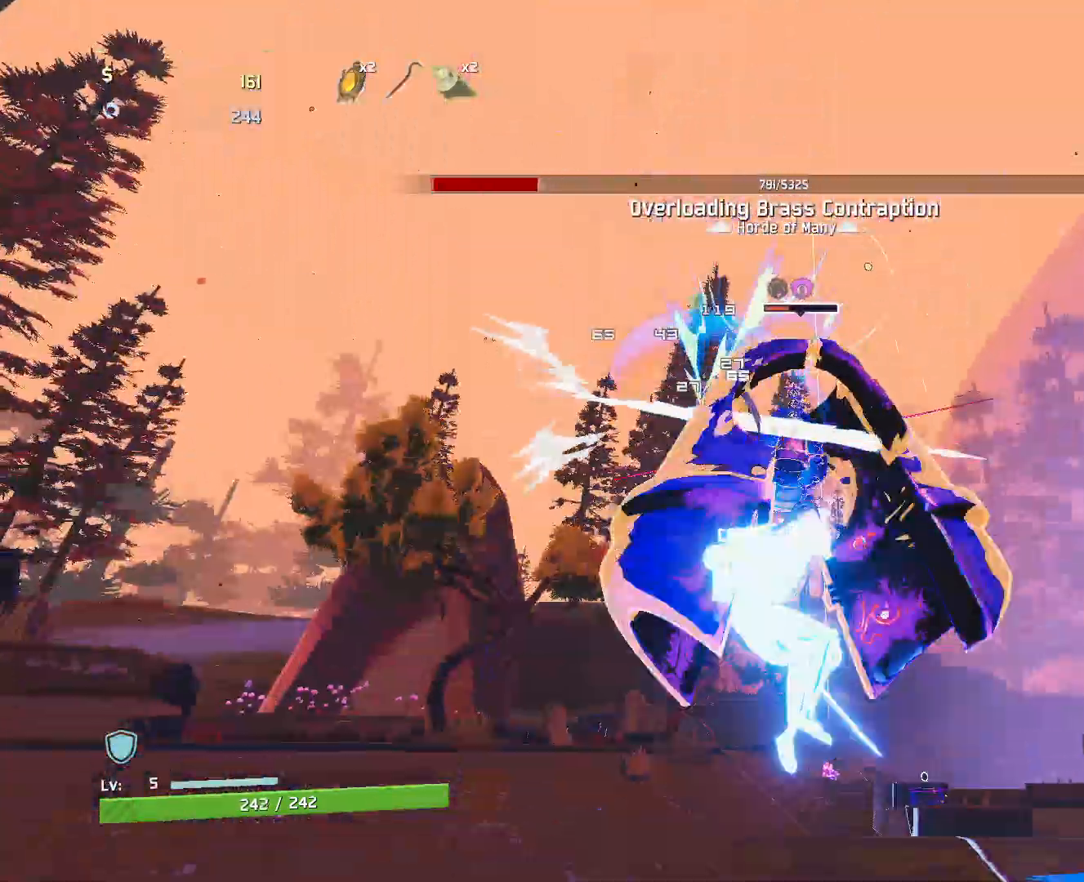
{"keys": ["d", "w"], "mouse": [], "events": [[283, "d", "down"]]}
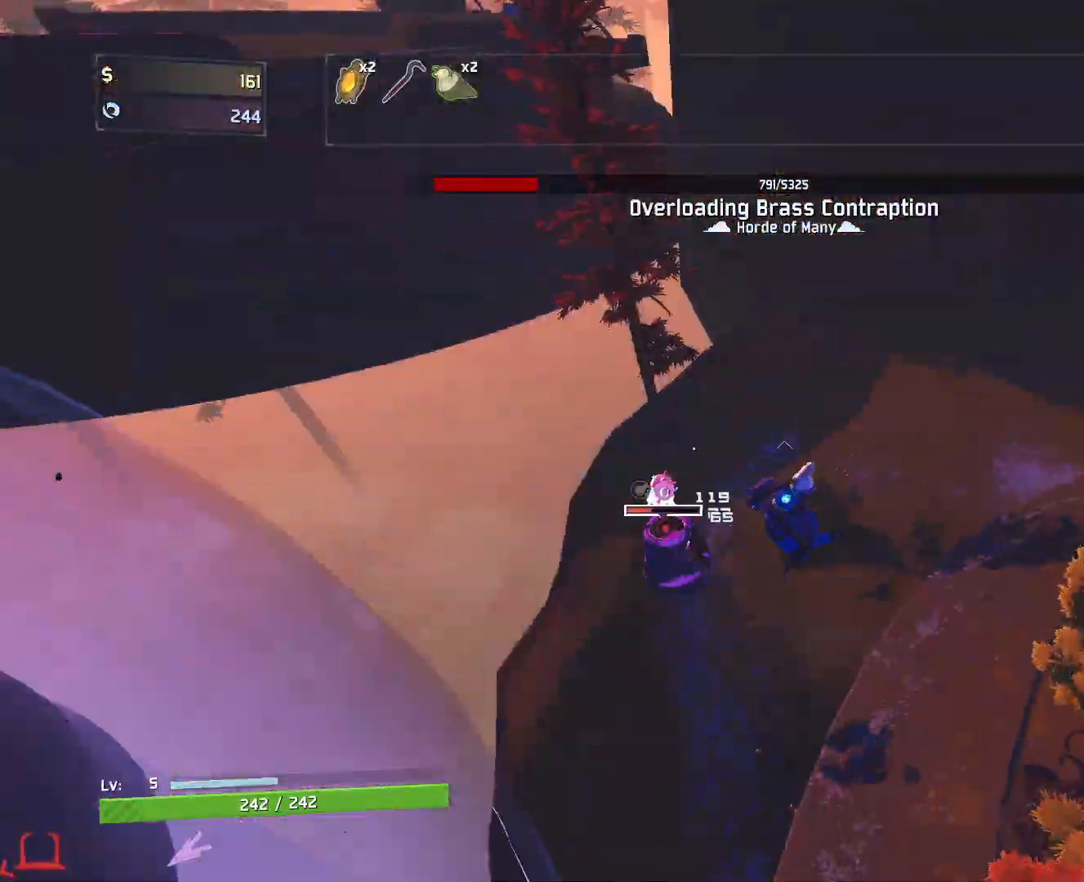
{"keys": ["a", "w"], "mouse": ["left"], "events": [[183, "d", "up"], [183, "mouse_left", "down"], [383, "a", "down"]]}
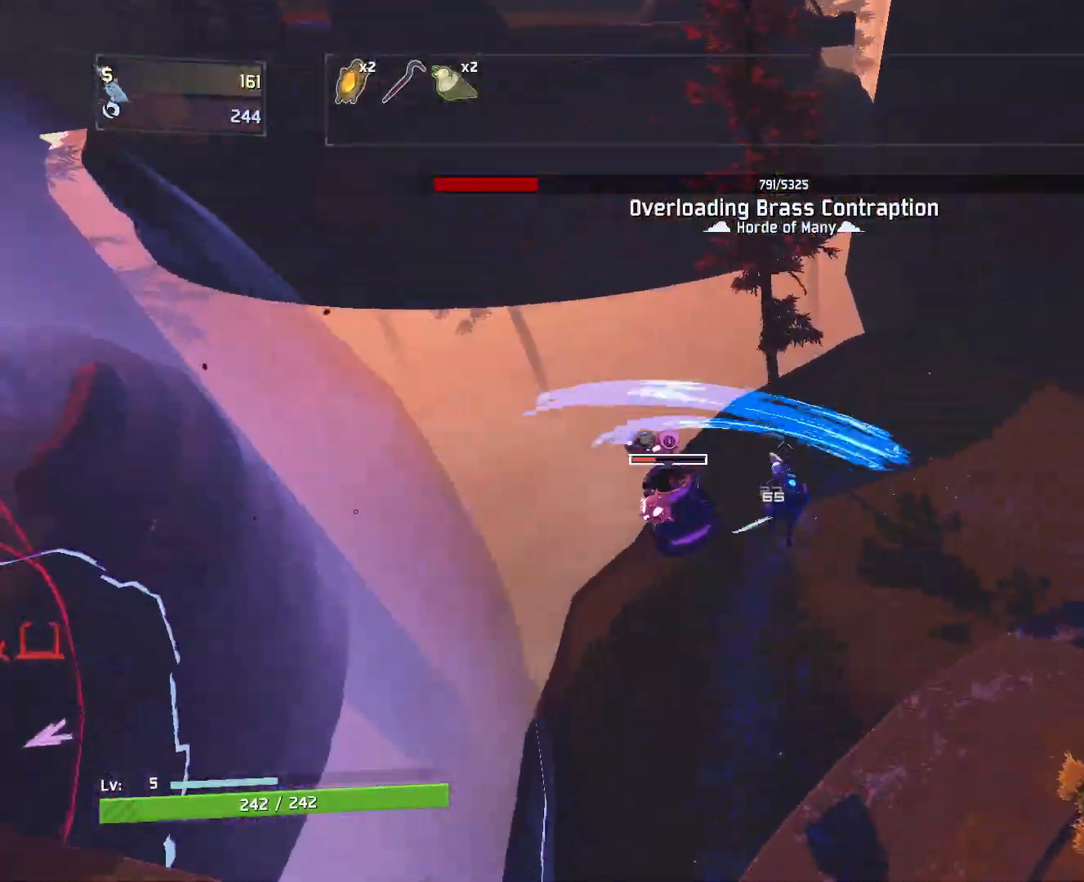
{"keys": ["e", "w"], "mouse": ["left"], "events": [[383, "a", "up"], [483, "e", "down"]]}
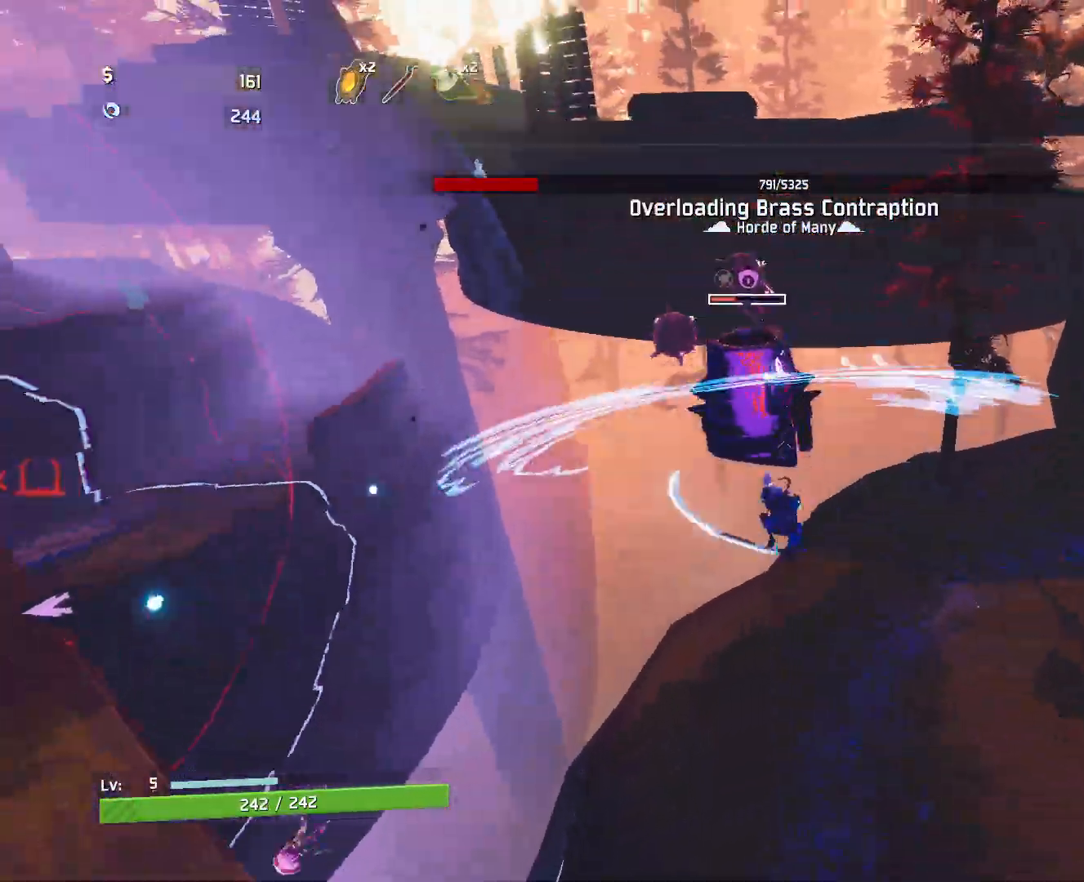
{"keys": ["w"], "mouse": ["left", "right"], "events": [[400, "e", "up"], [467, "mouse_right", "down"]]}
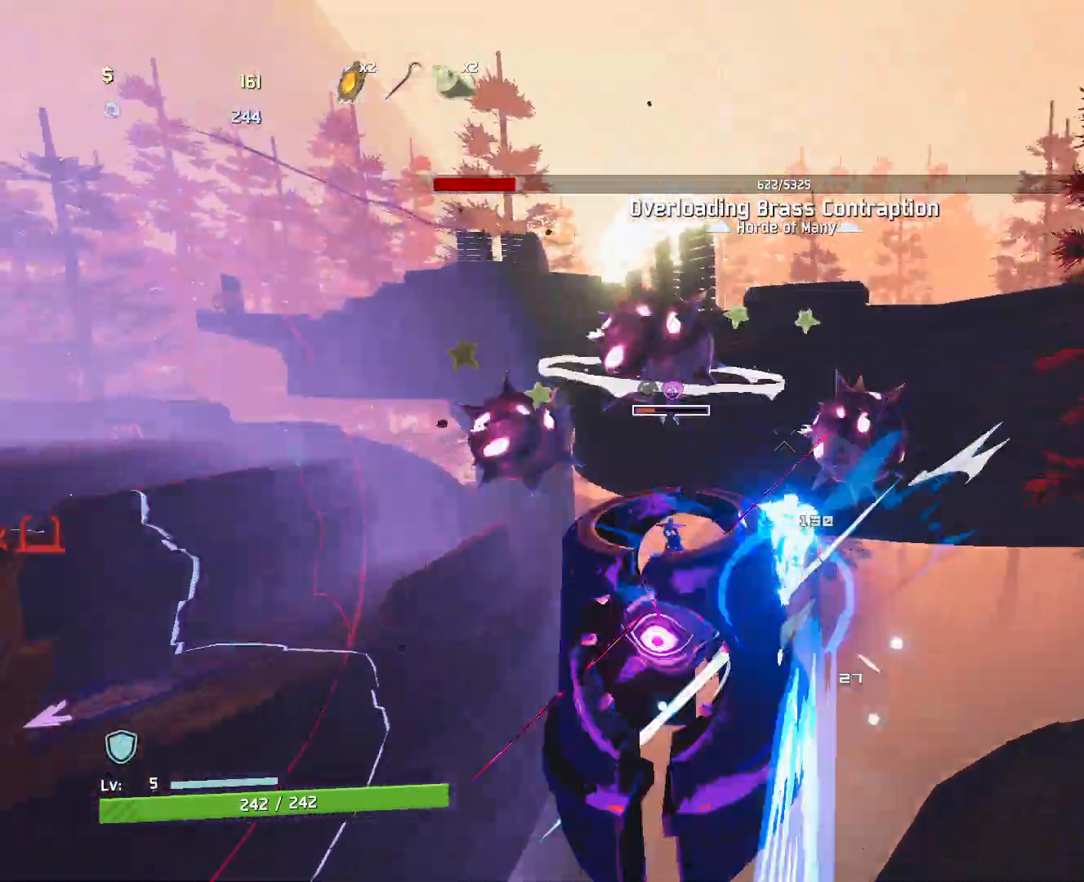
{"keys": ["w"], "mouse": ["left"], "events": [[67, "mouse_right", "up"], [83, "mouse_right", "down"], [167, "mouse_right", "up"]]}
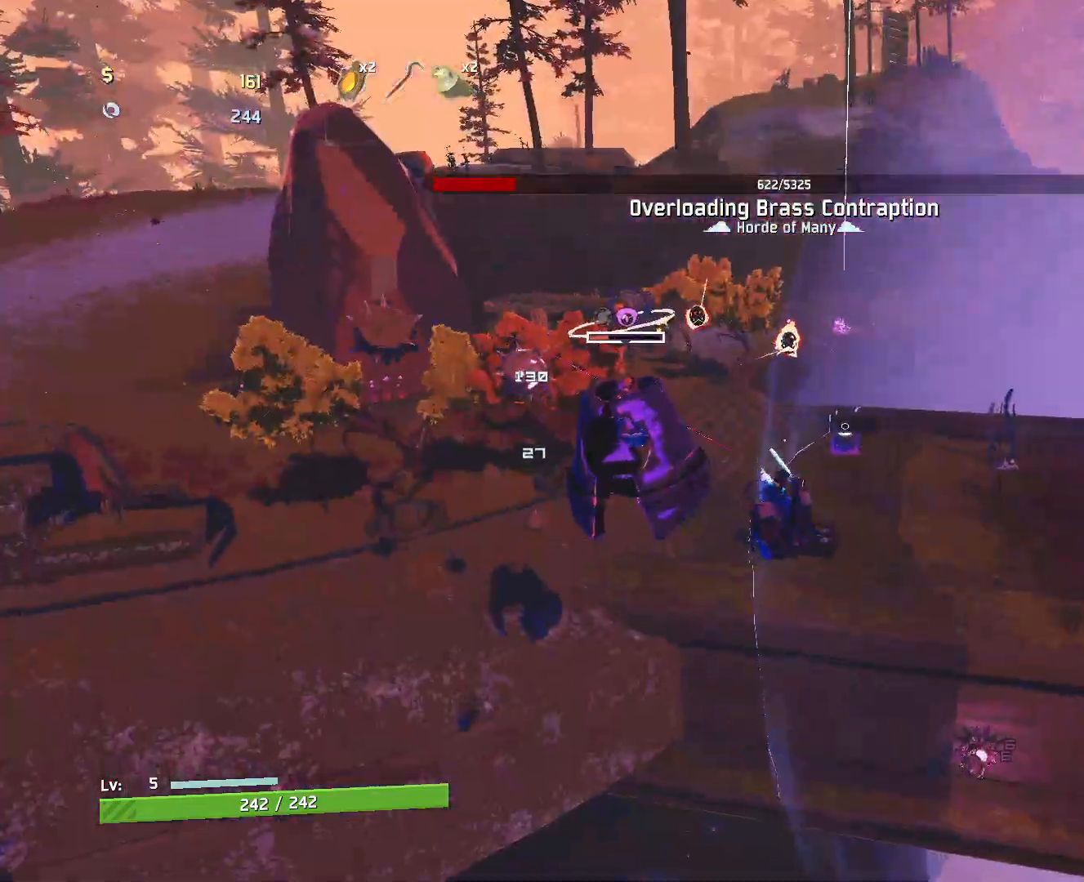
{"keys": ["d", "w"], "mouse": ["left"], "events": [[33, "shift", "down"], [200, "shift", "up"], [350, "d", "down"]]}
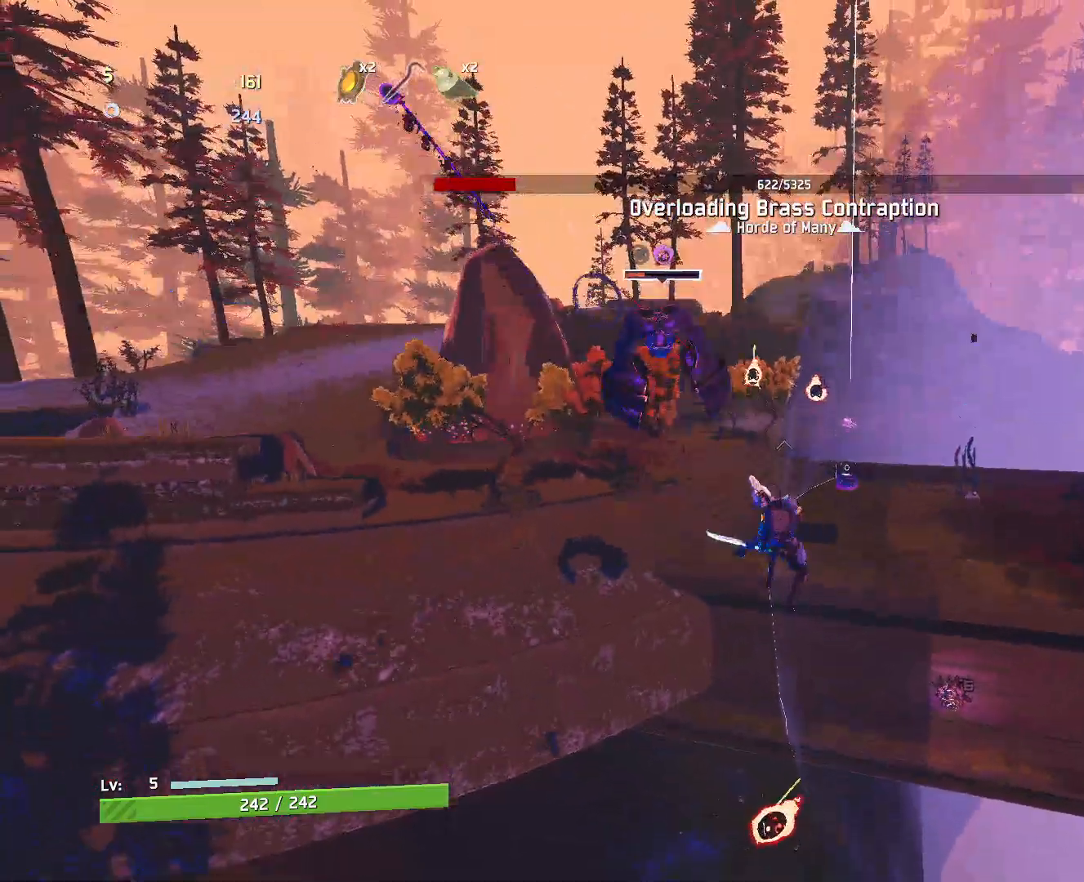
{"keys": ["d", "w"], "mouse": ["left"], "events": [[300, "q", "down"], [417, "q", "up"]]}
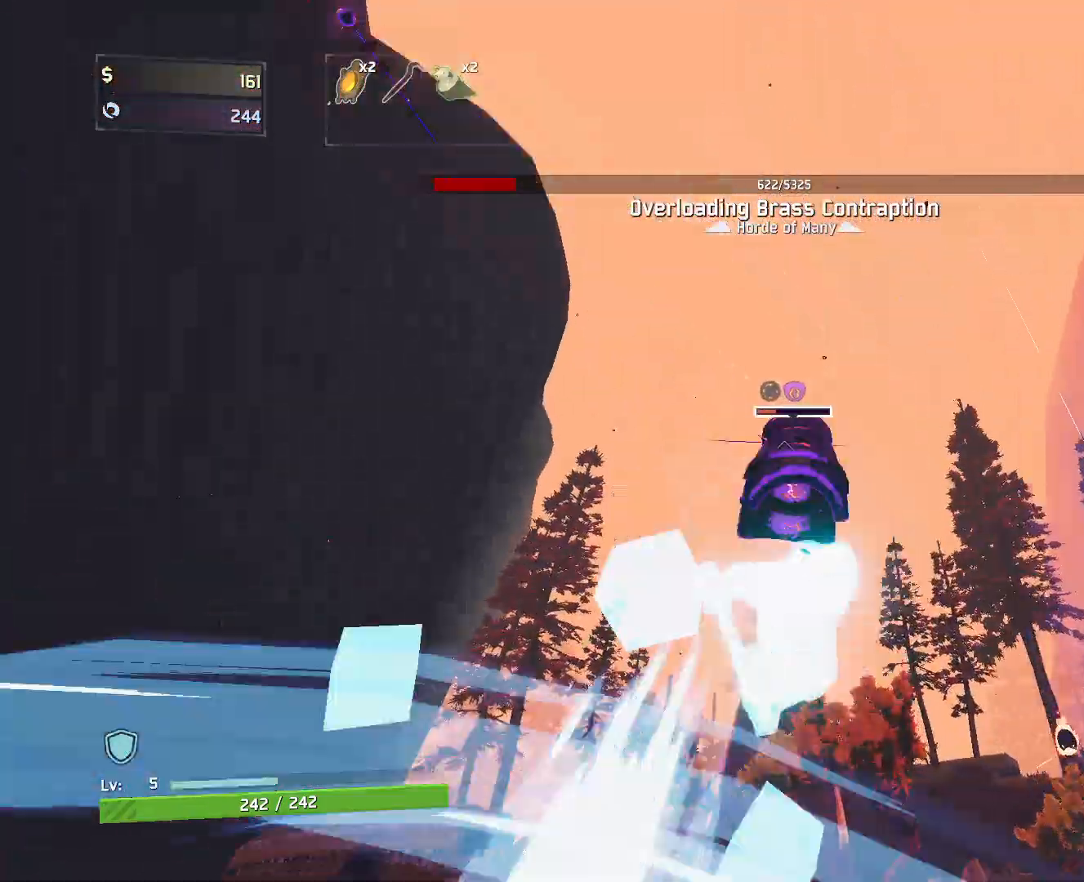
{"keys": ["a", "w"], "mouse": ["left"], "events": [[33, "d", "up"], [183, "a", "down"]]}
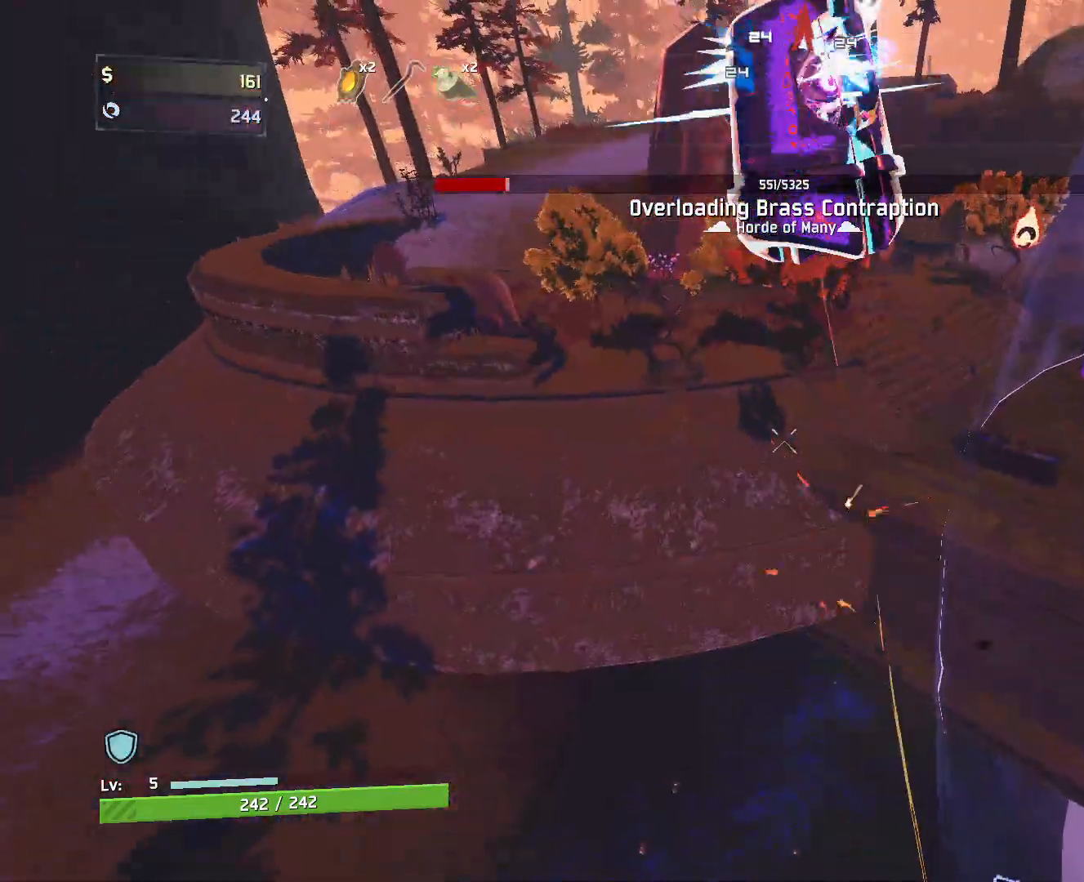
{"keys": ["a", "w"], "mouse": ["left"], "events": []}
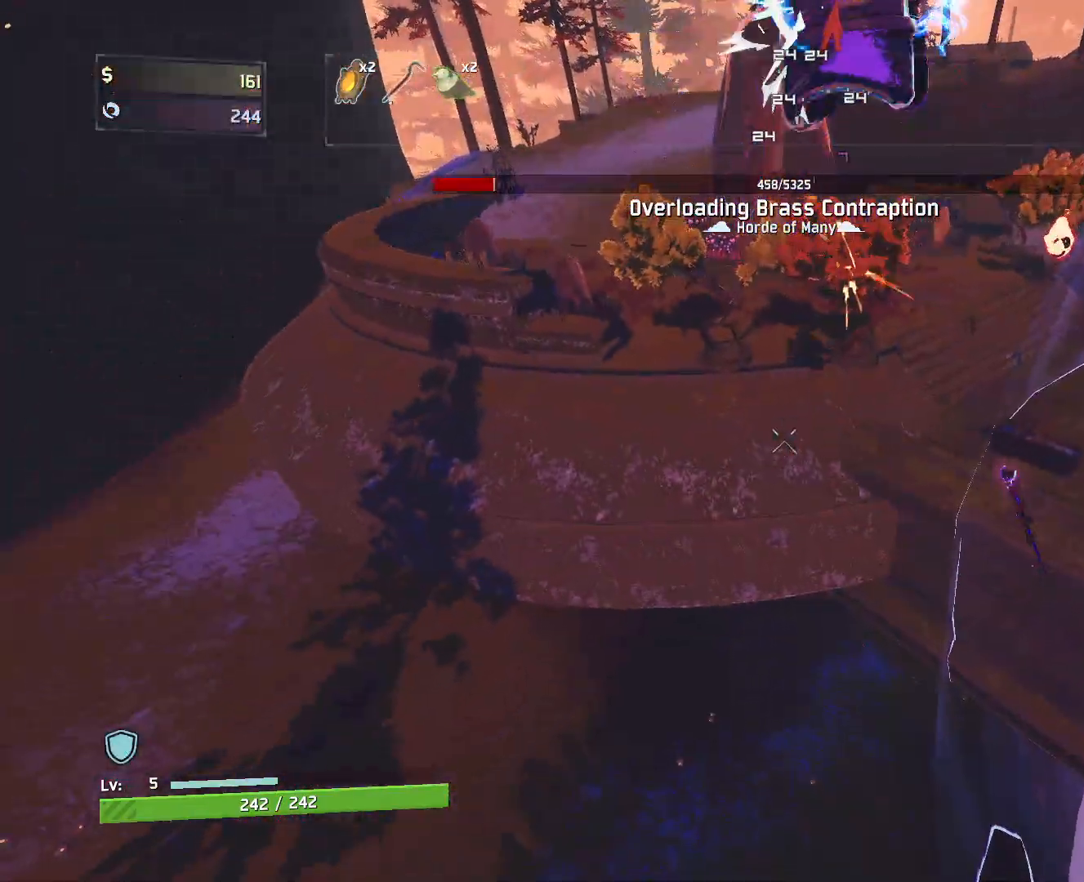
{"keys": ["a", "w"], "mouse": [], "events": [[250, "mouse_left", "up"]]}
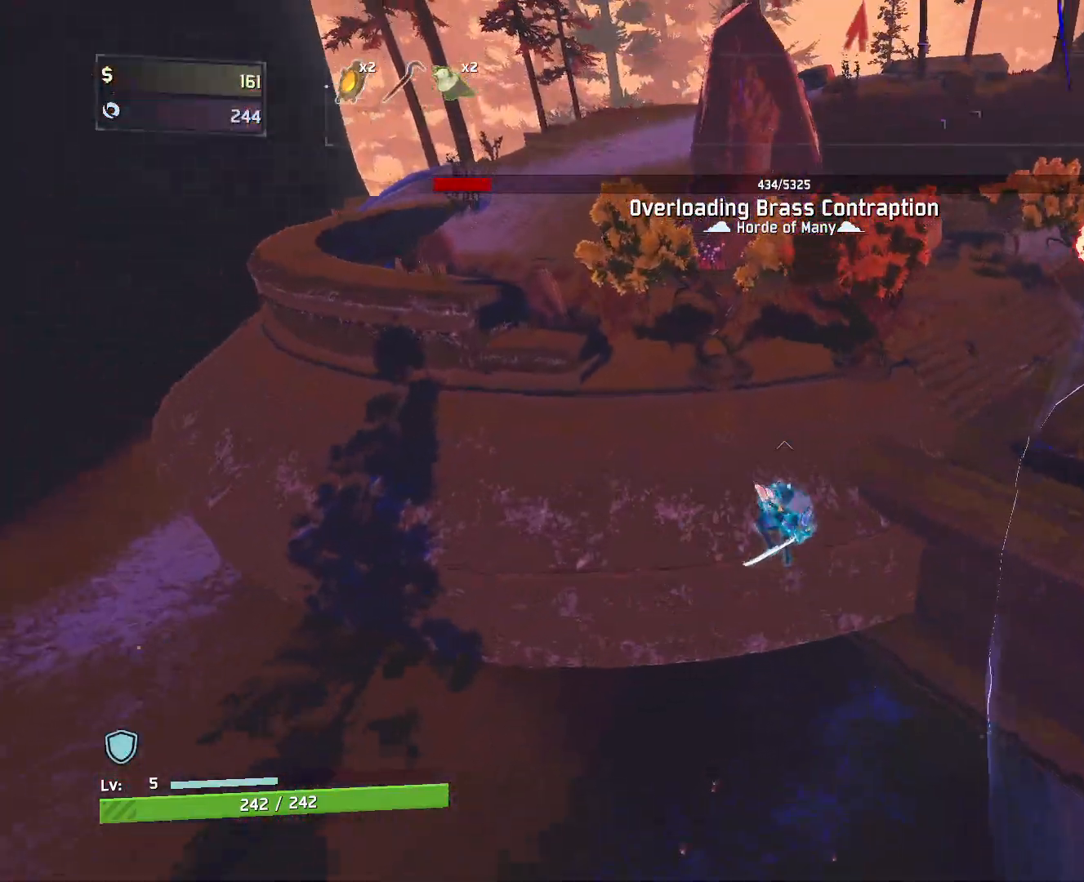
{"keys": ["a", "space", "w"], "mouse": [], "events": [[500, "space", "down"]]}
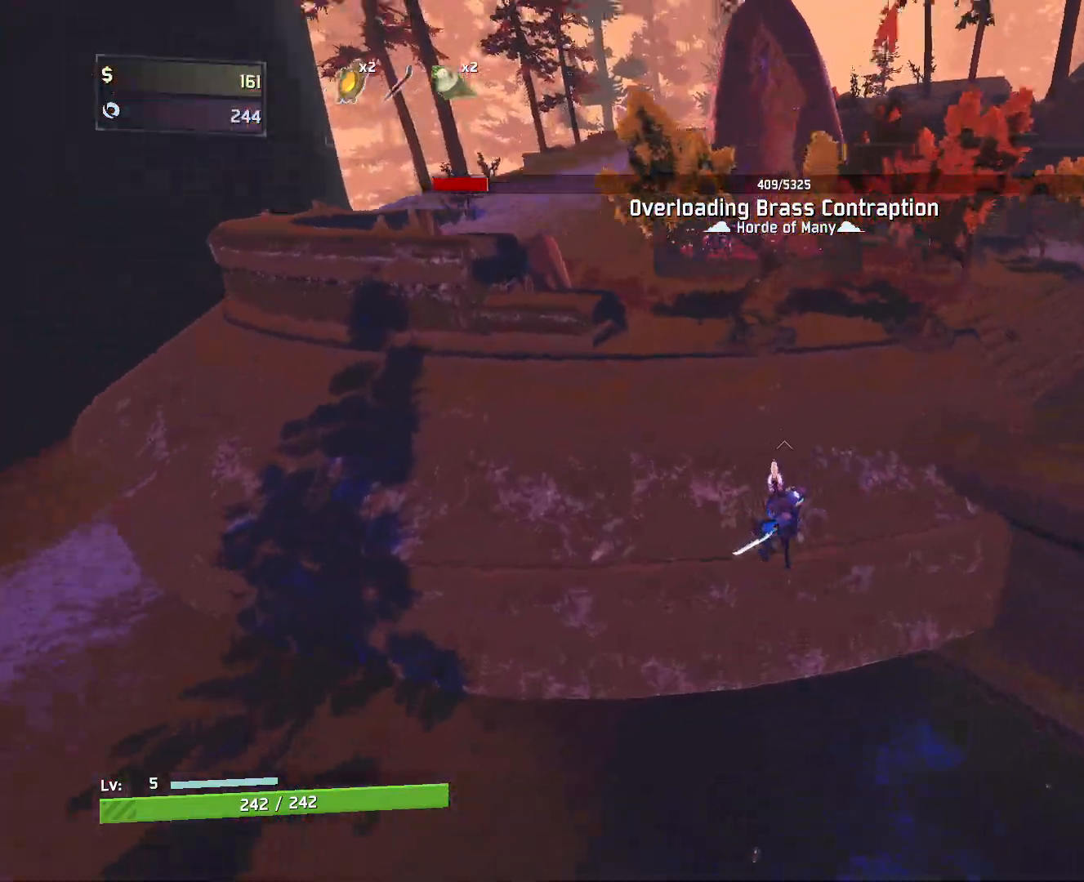
{"keys": ["a", "w"], "mouse": [], "events": [[283, "space", "up"]]}
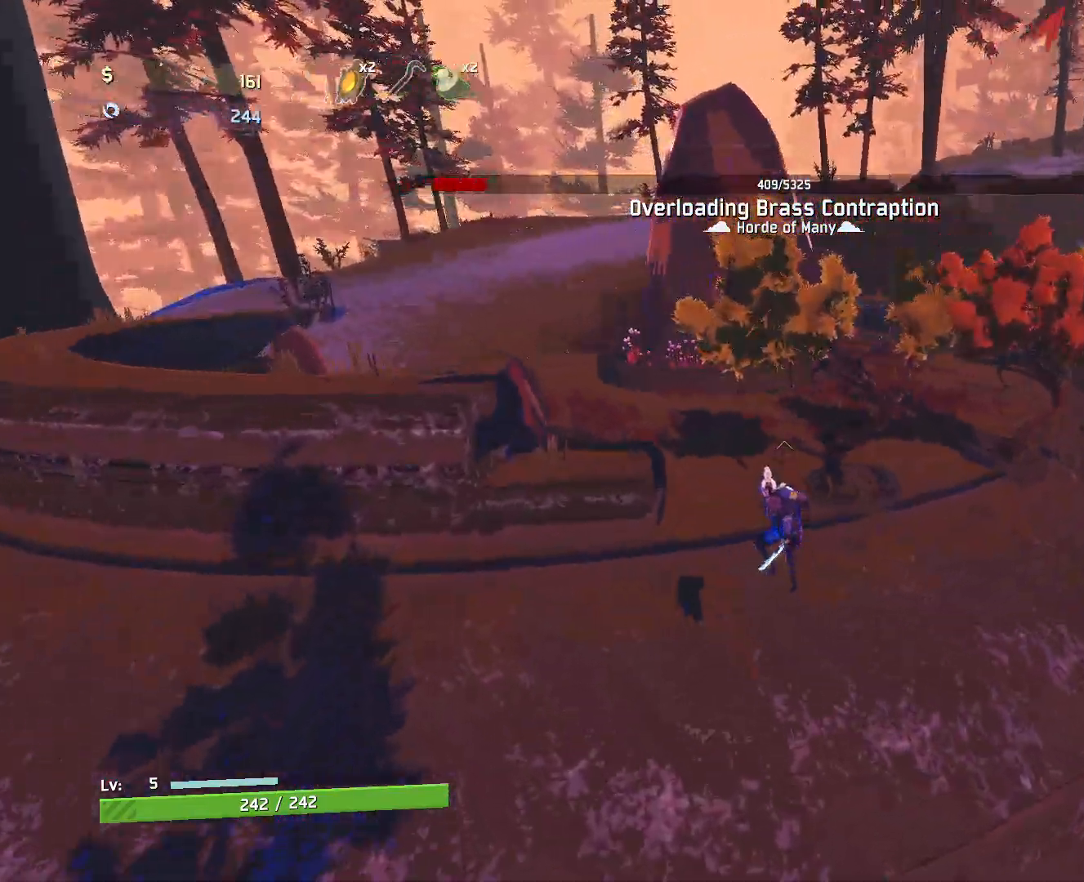
{"keys": ["d", "w"], "mouse": [], "events": [[233, "mouse_left", "down"], [283, "a", "up"], [383, "mouse_left", "up"], [450, "d", "down"]]}
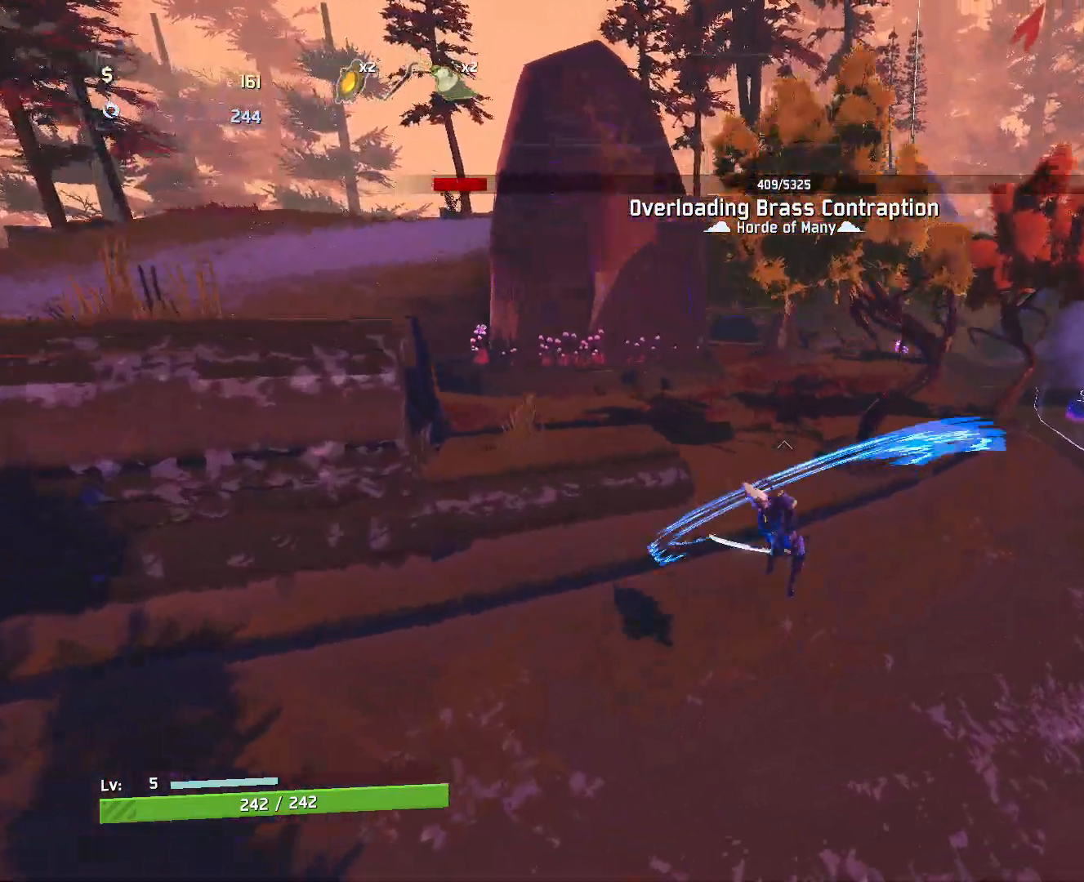
{"keys": ["w"], "mouse": ["right"], "events": [[350, "d", "up"], [483, "mouse_right", "down"]]}
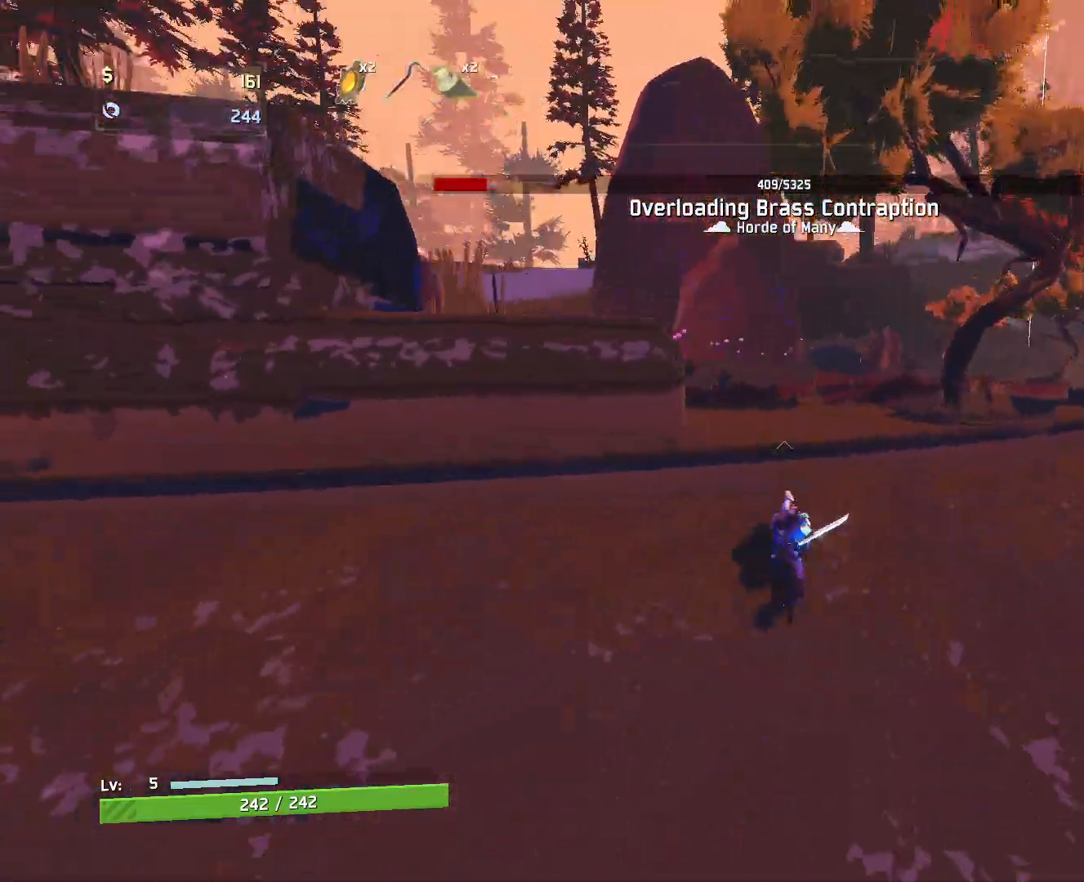
{"keys": ["a", "w"], "mouse": [], "events": [[300, "a", "down"], [417, "mouse_right", "up"]]}
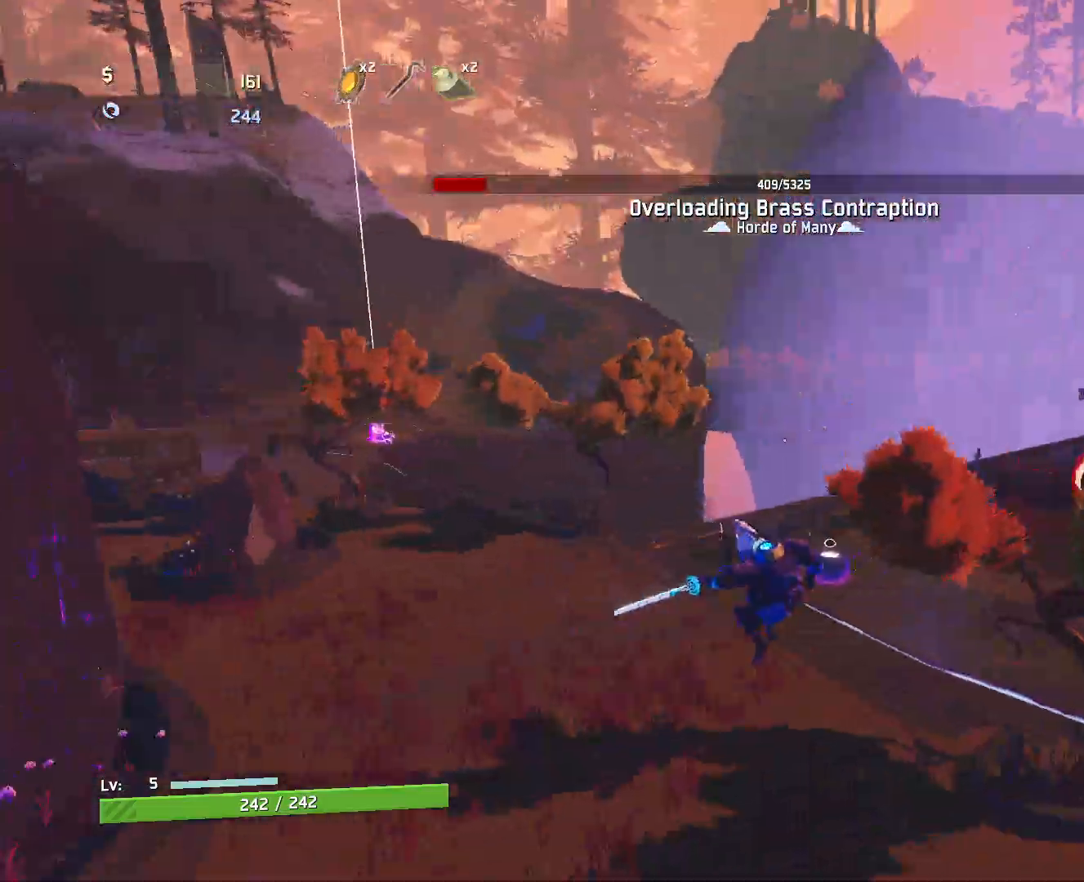
{"keys": ["a", "w"], "mouse": [], "events": [[133, "shift", "down"], [267, "shift", "up"]]}
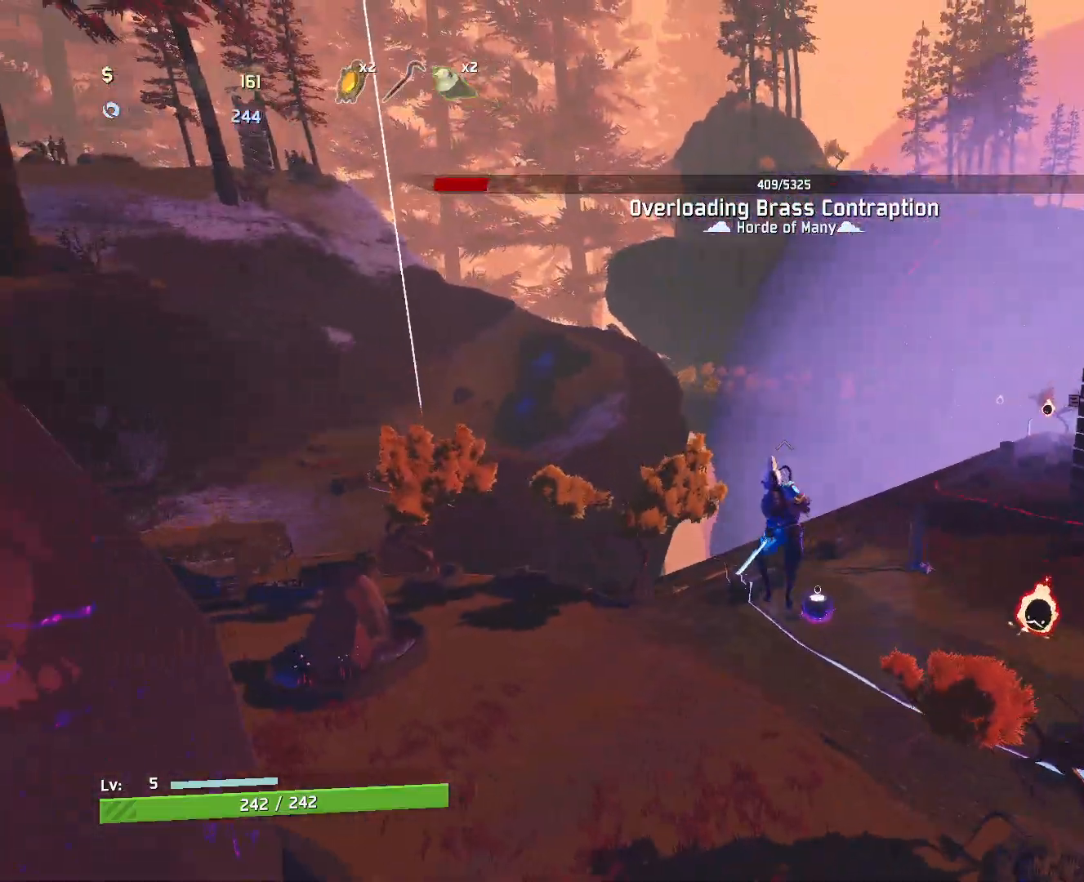
{"keys": ["a", "w"], "mouse": [], "events": [[167, "space", "down"], [433, "space", "up"]]}
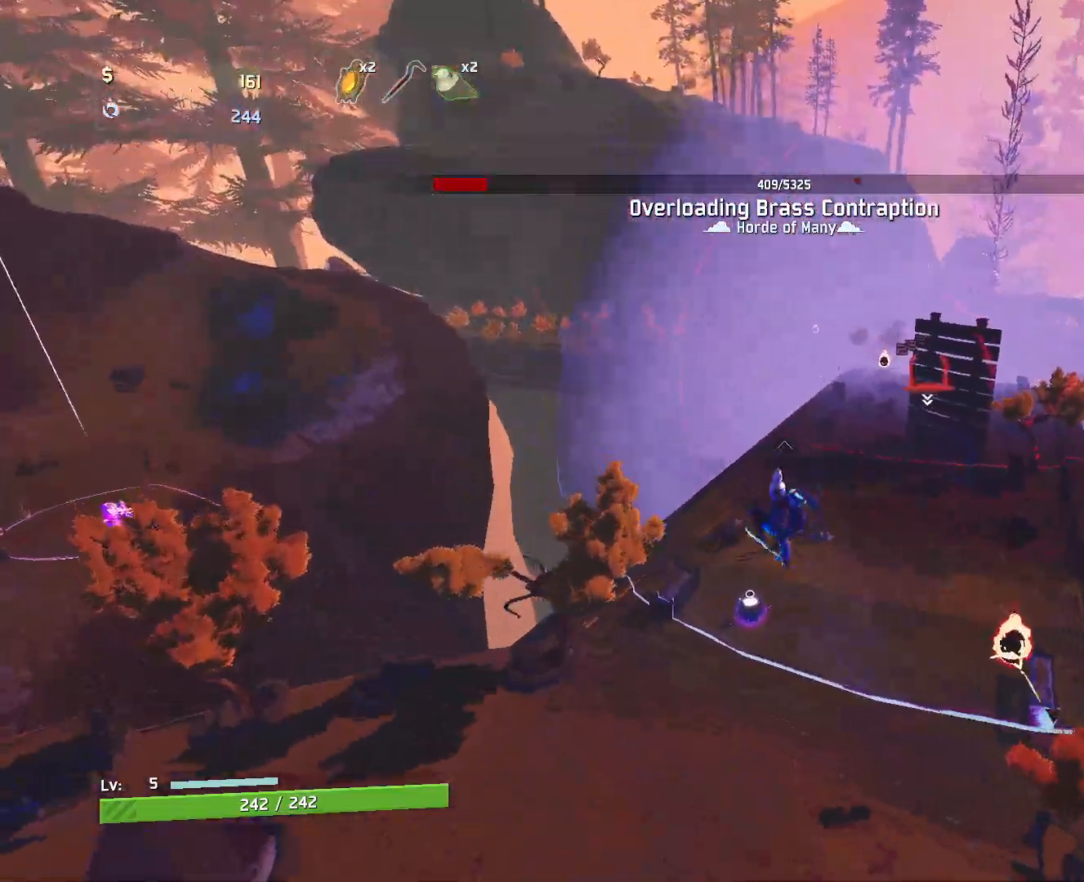
{"keys": ["e", "w"], "mouse": [], "events": [[133, "e", "down"], [150, "a", "up"]]}
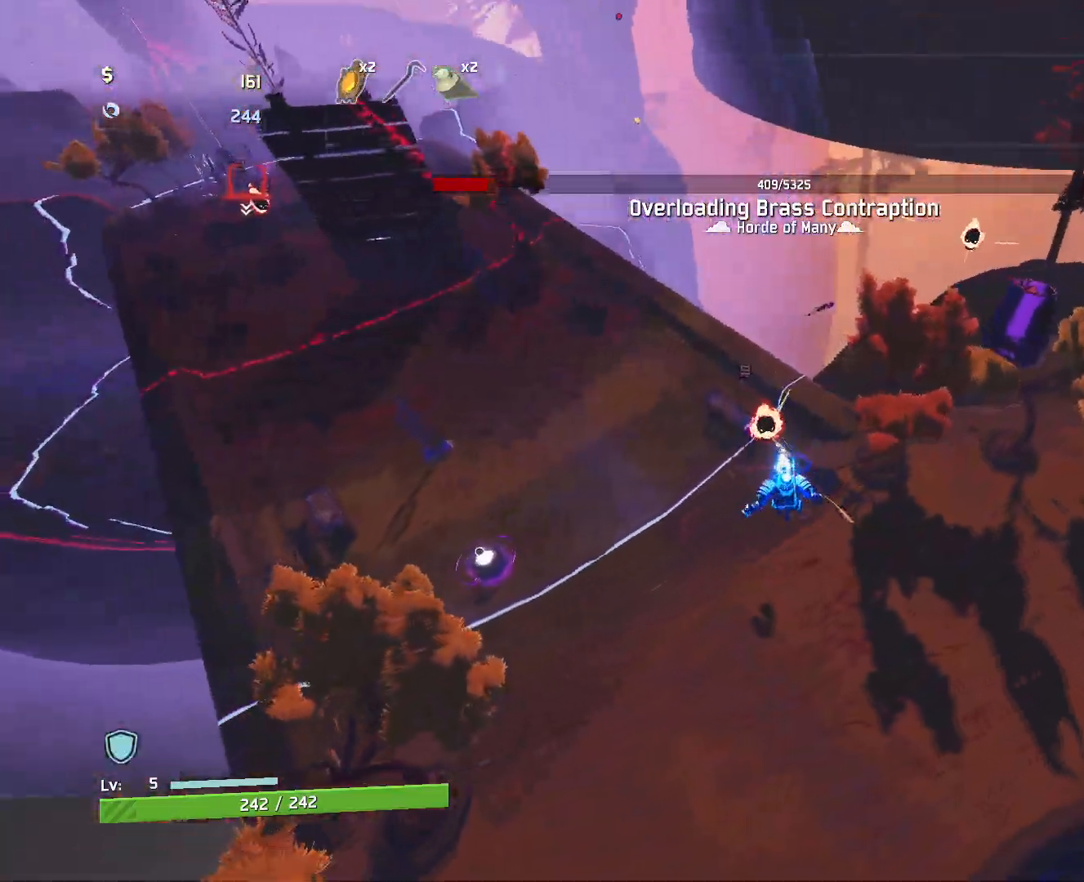
{"keys": ["e", "w"], "mouse": [], "events": []}